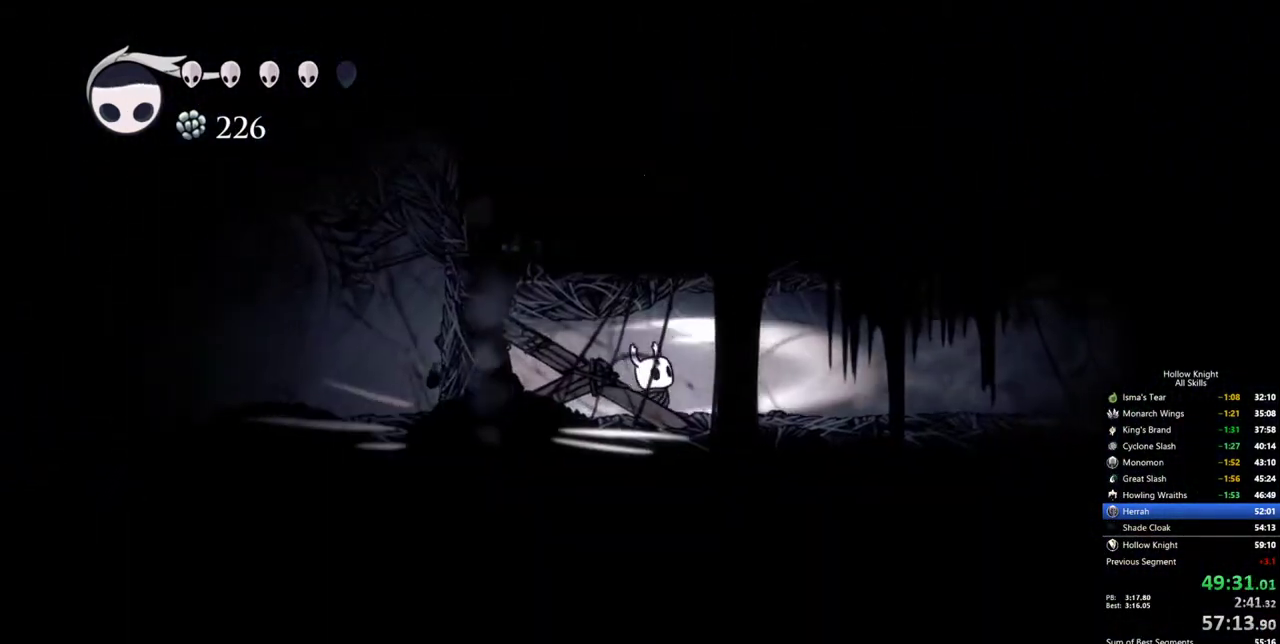
Gameplay with keyboard; each line is a JSON object with the keys held at the frame after it. "events" lists presses ("down") and releases ("up") of "cdash", "dash", "dnail", "down", "heal", "inv", "jump", "left", "nail", "right", "spell" and "up" between this image and that frame as [ms after this image, input, new state], when the widget could be followed in between. No other keys are recorded. Mouse input is not recorded. Key names are as the overlay labels them; some are game actions (e.g. jump) rather than physical keys.
{"keys": ["left"], "events": [[100, "up", "up"]]}
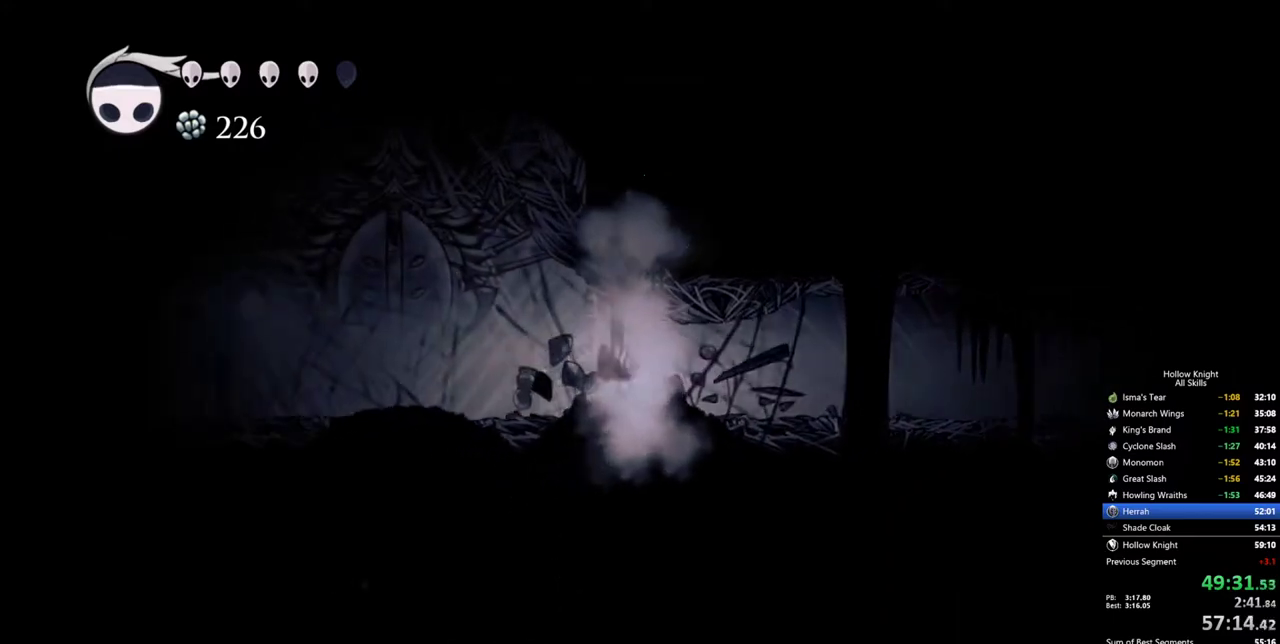
{"keys": ["left"], "events": []}
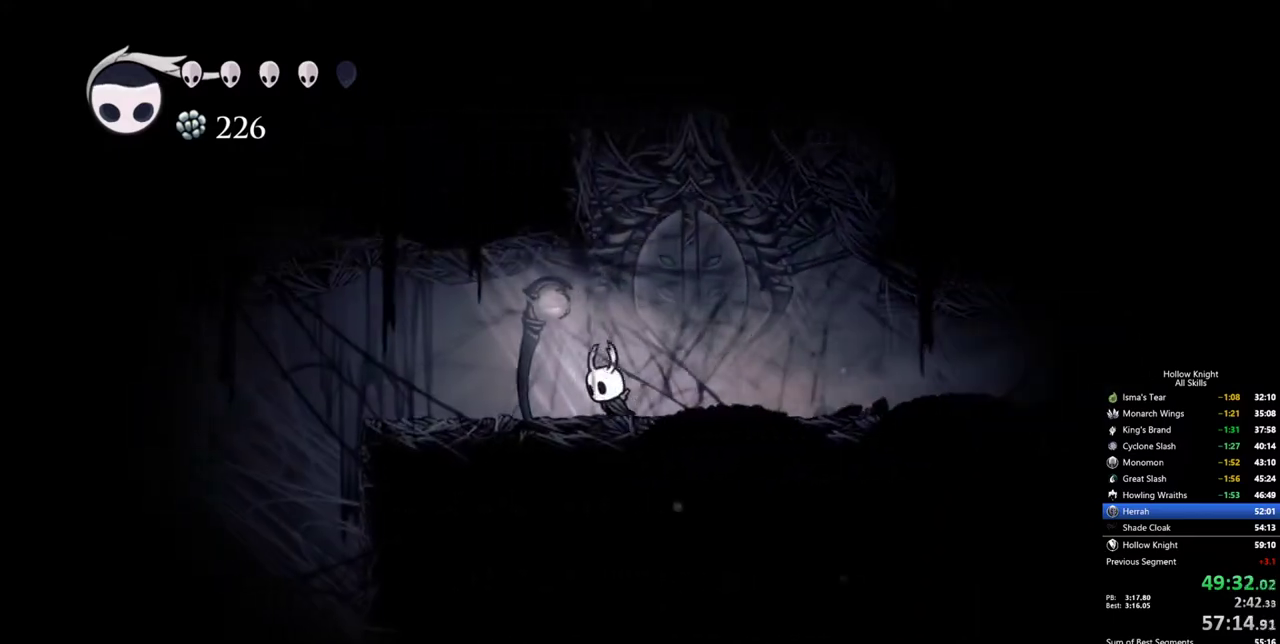
{"keys": ["left"], "events": [[133, "left", "up"], [217, "right", "down"], [500, "left", "down"], [500, "right", "up"]]}
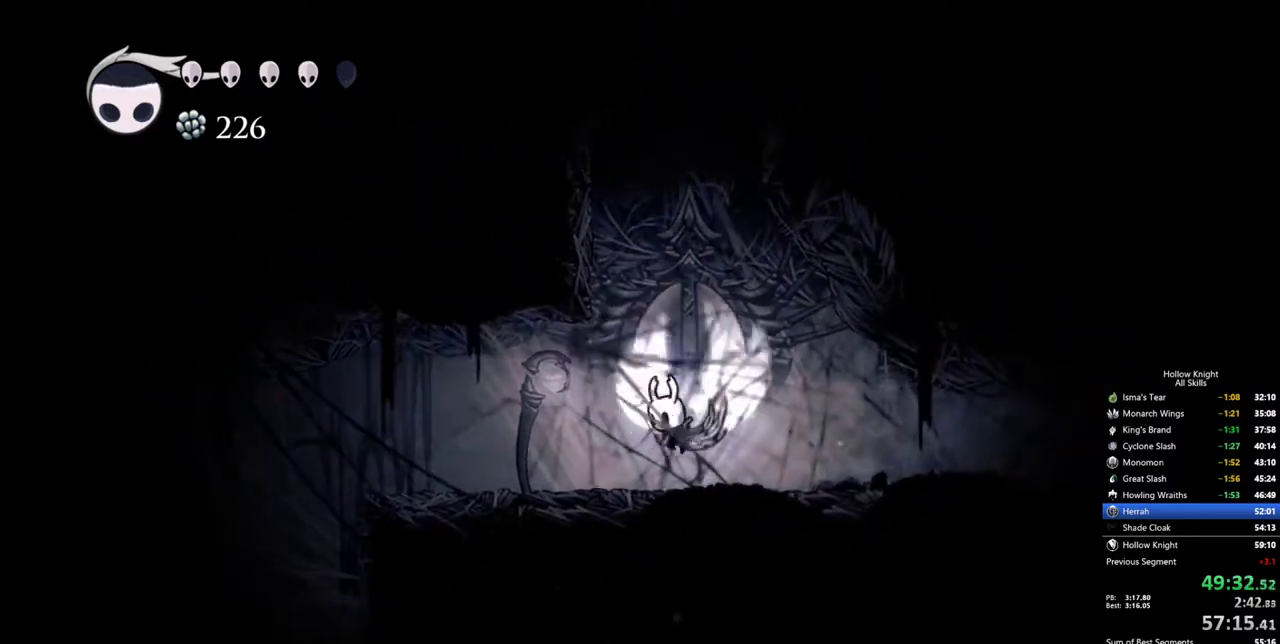
{"keys": ["left"], "events": [[233, "left", "up"], [283, "right", "down"], [383, "left", "down"], [417, "right", "up"]]}
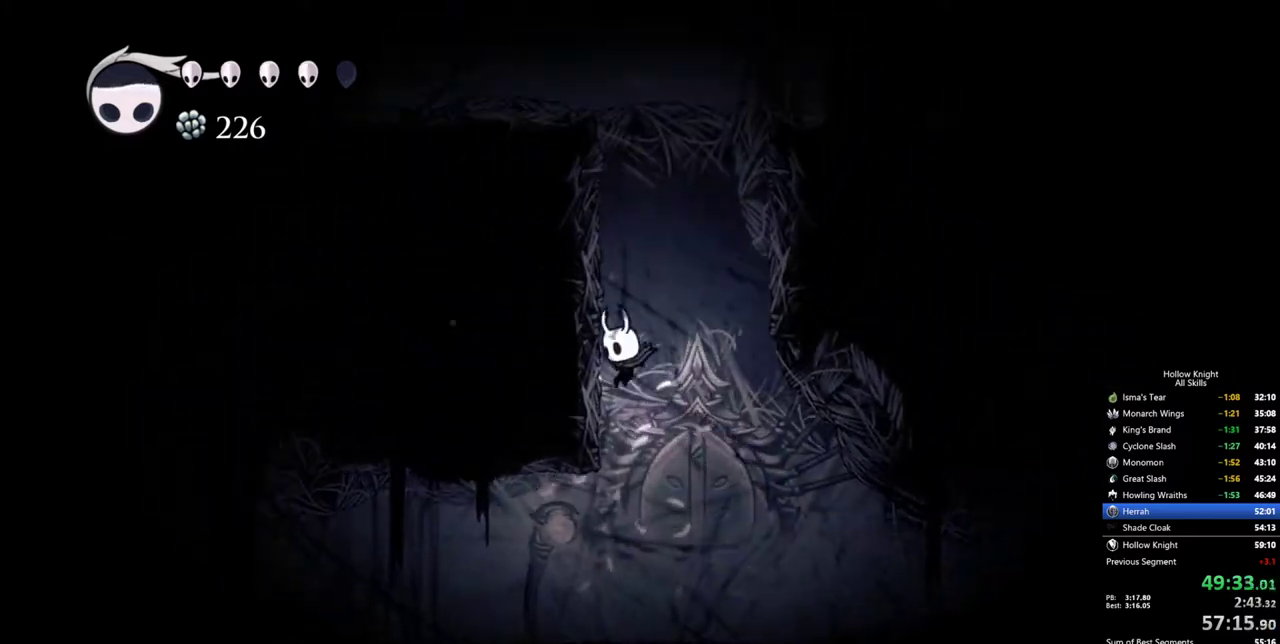
{"keys": ["left"], "events": []}
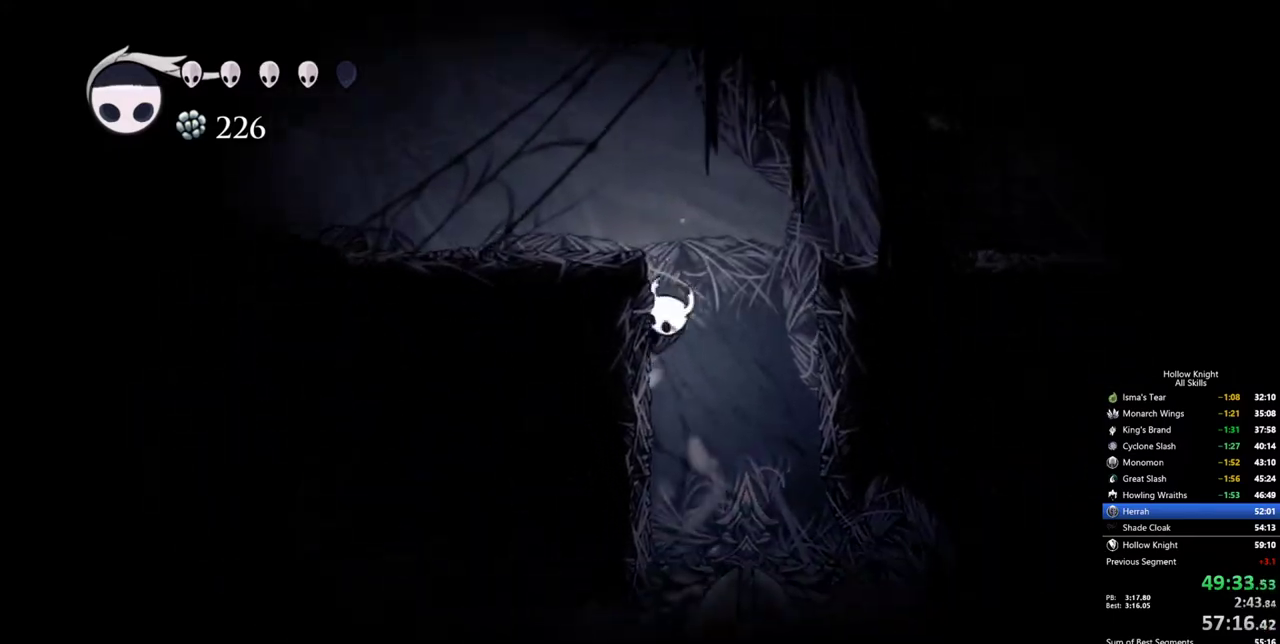
{"keys": ["left"], "events": []}
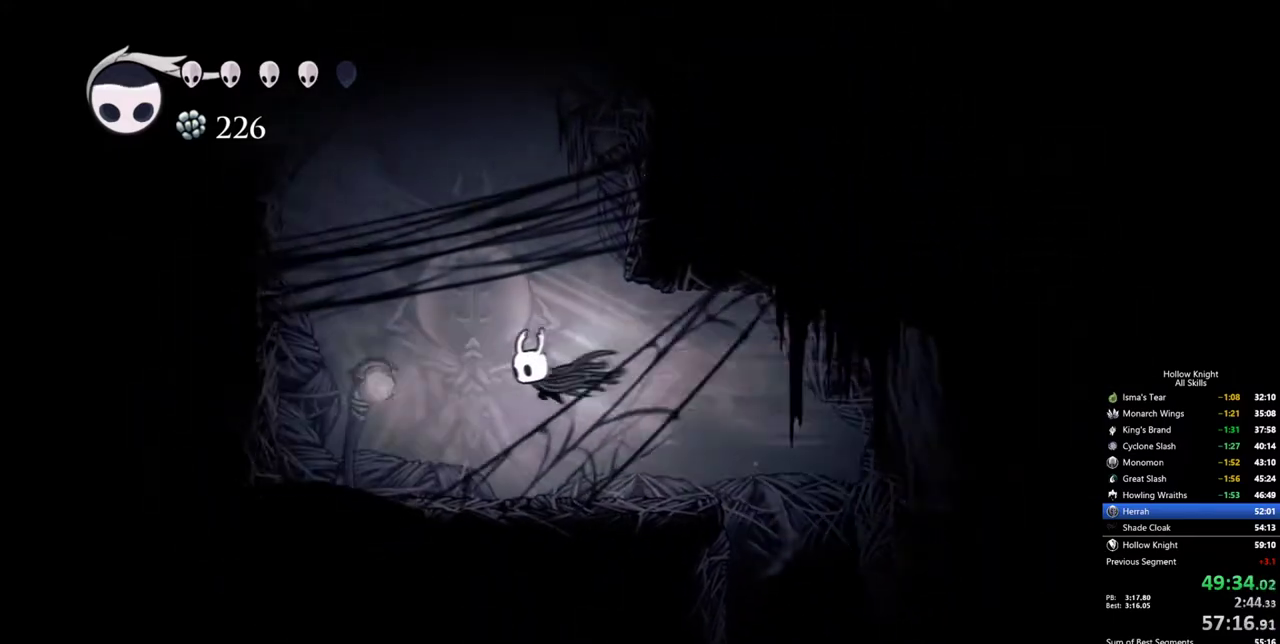
{"keys": ["left"], "events": []}
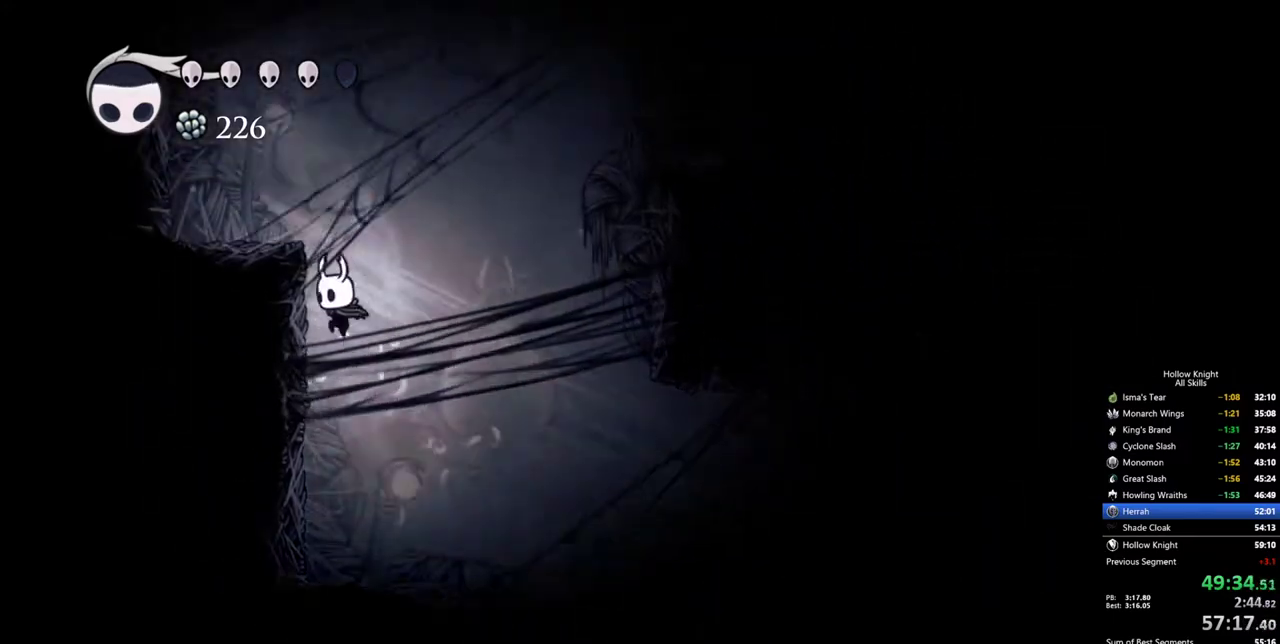
{"keys": ["left"], "events": []}
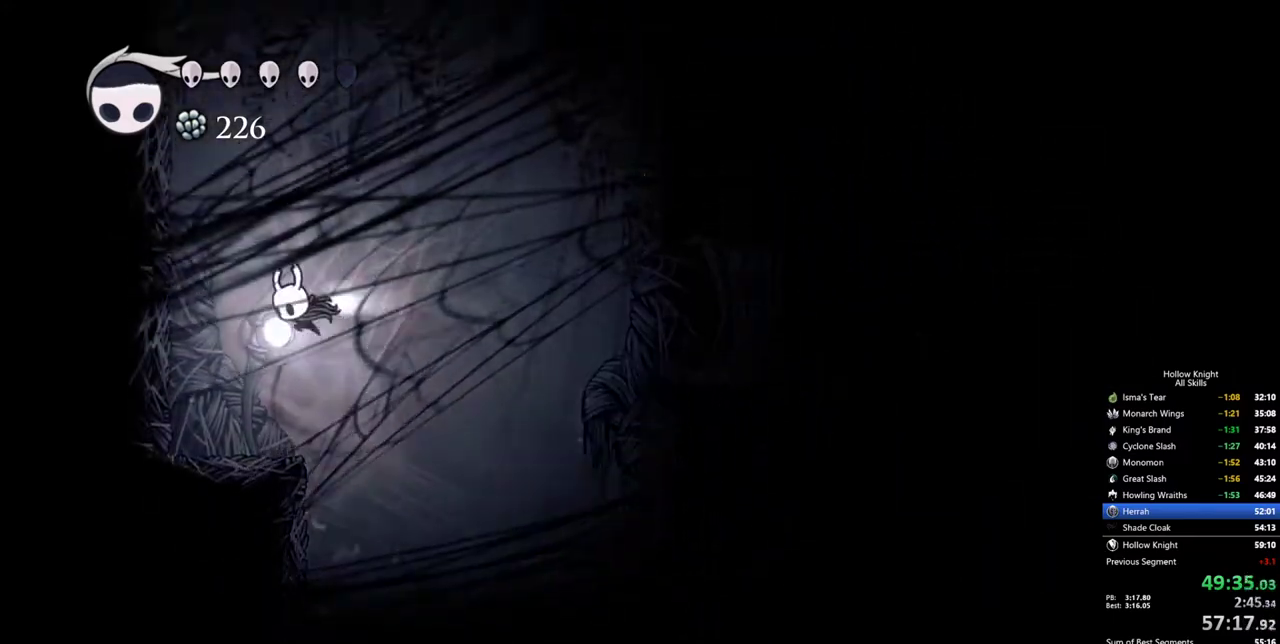
{"keys": ["left"], "events": []}
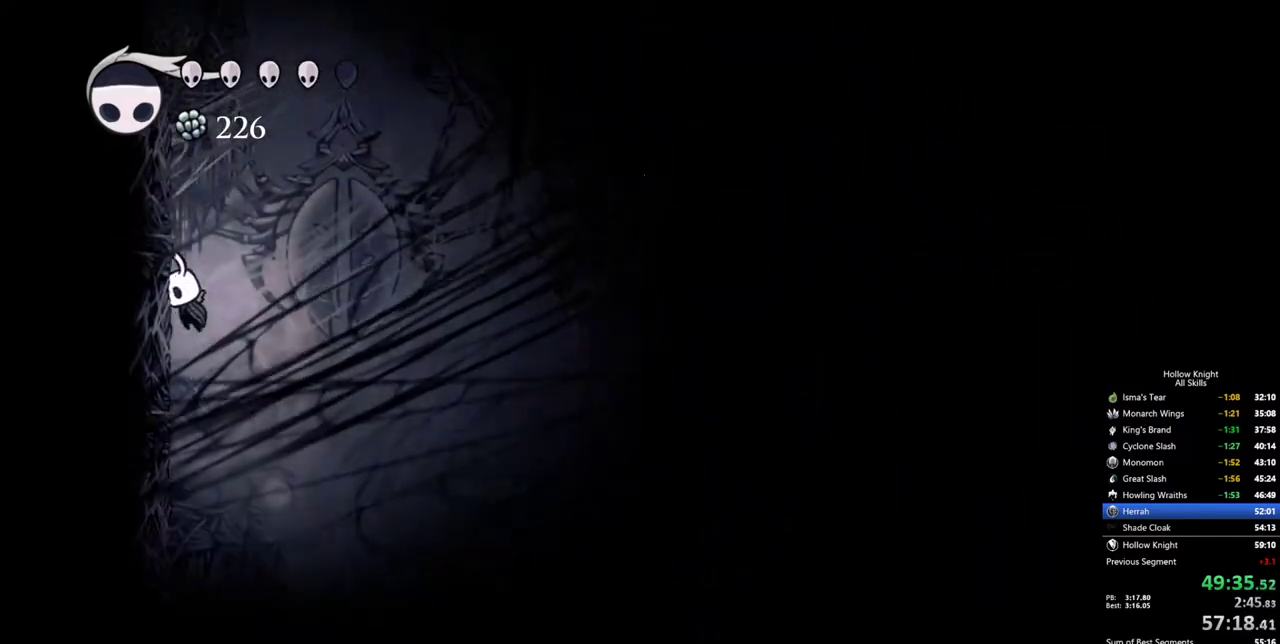
{"keys": ["left"], "events": []}
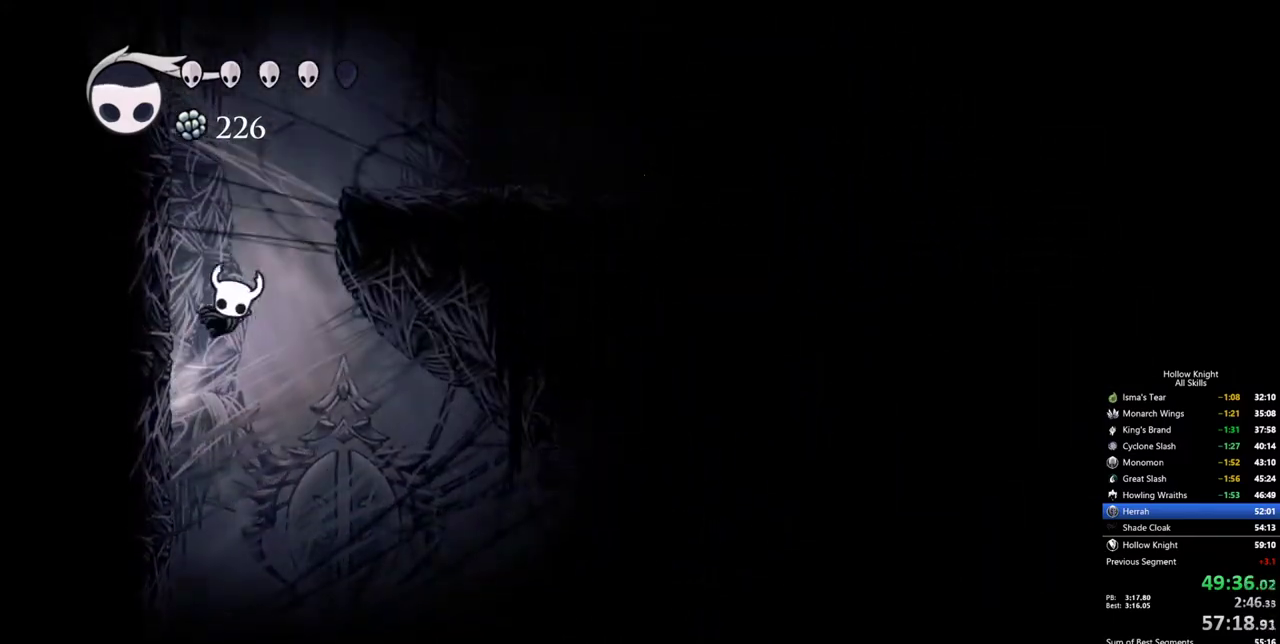
{"keys": ["right"], "events": [[350, "right", "down"], [400, "left", "up"]]}
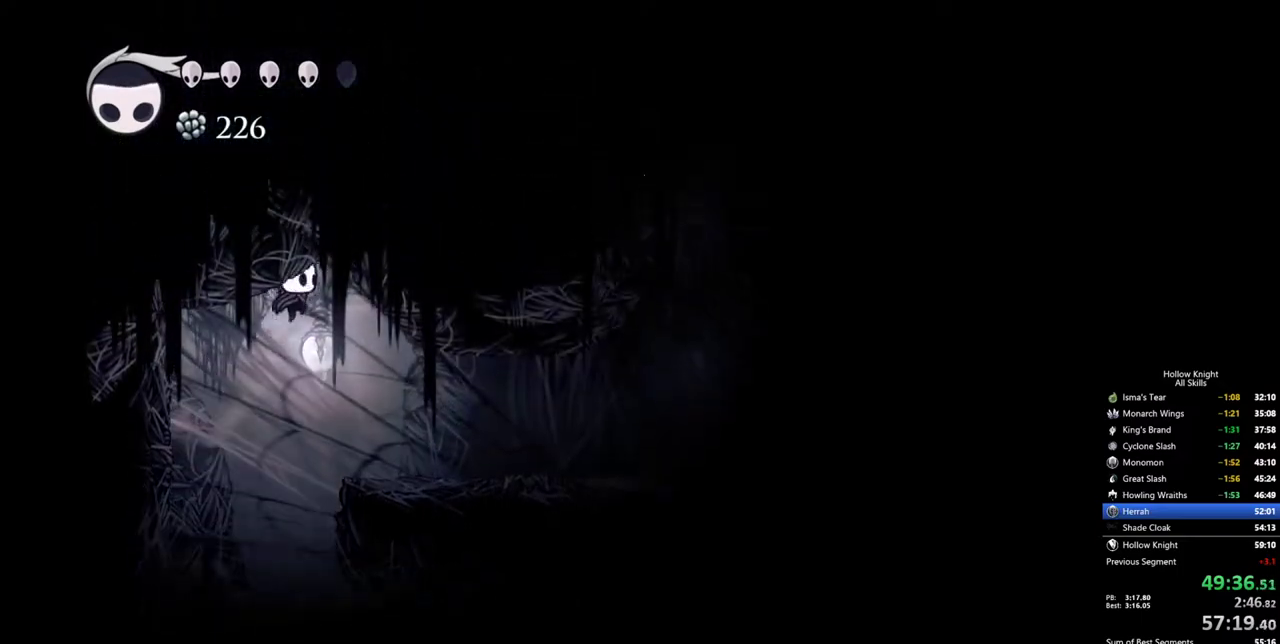
{"keys": ["right"], "events": []}
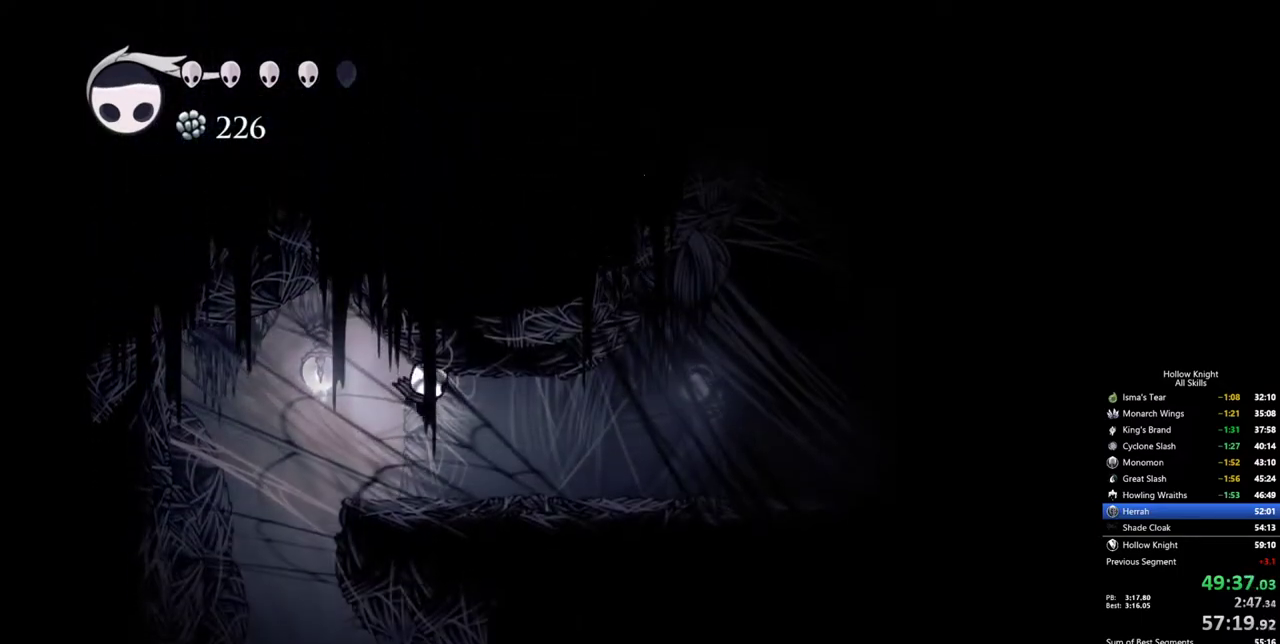
{"keys": ["right"], "events": []}
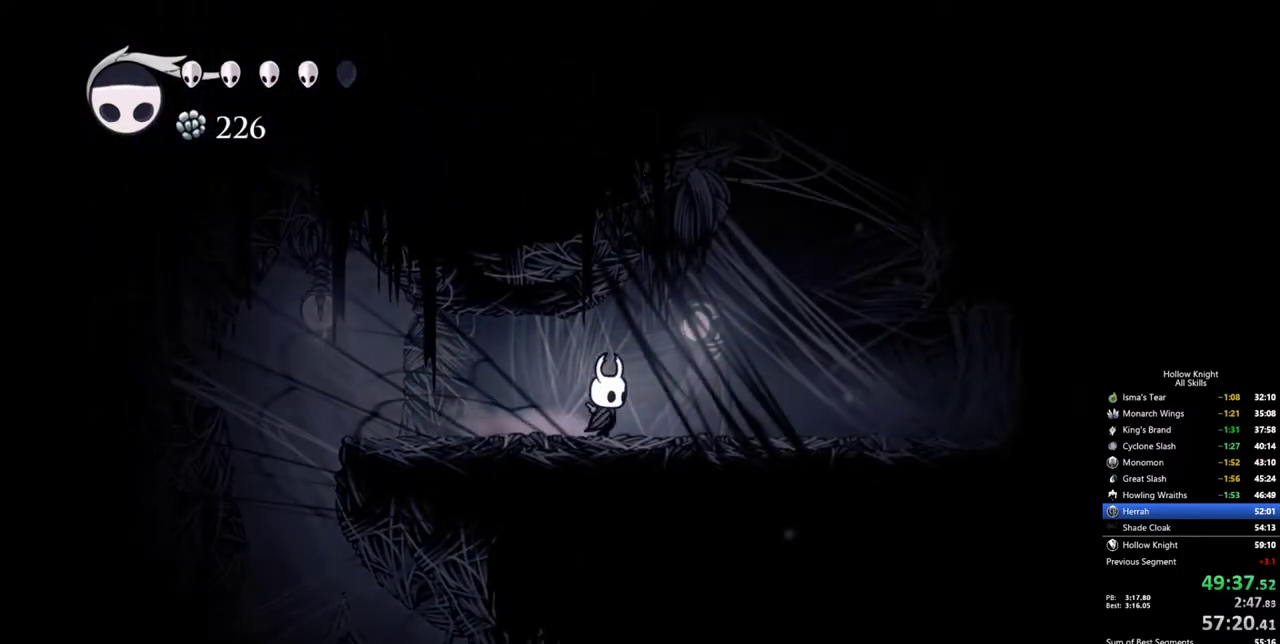
{"keys": ["right"], "events": []}
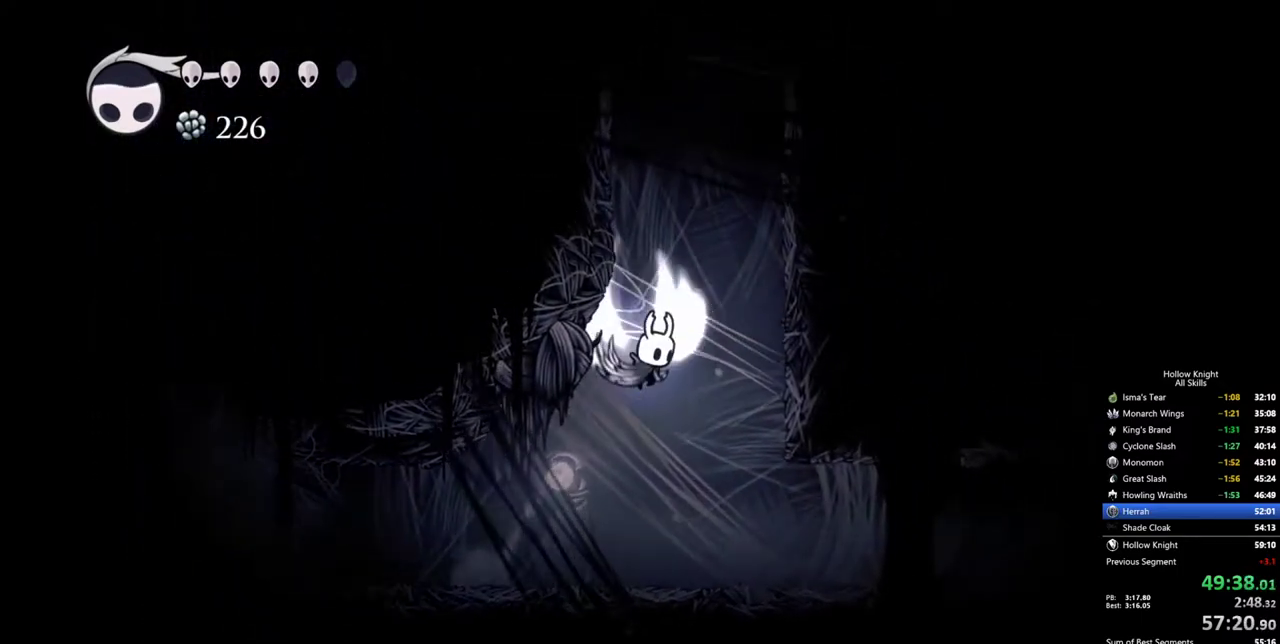
{"keys": ["left"], "events": [[83, "left", "down"], [133, "right", "up"]]}
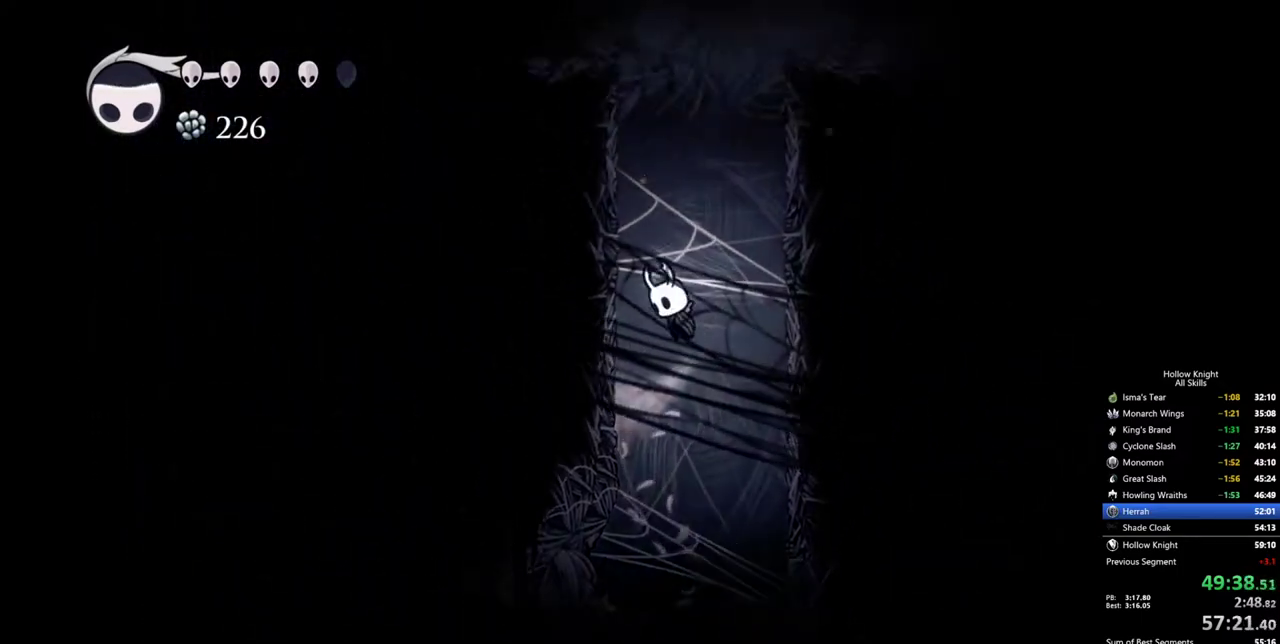
{"keys": ["left", "right"], "events": [[467, "right", "down"]]}
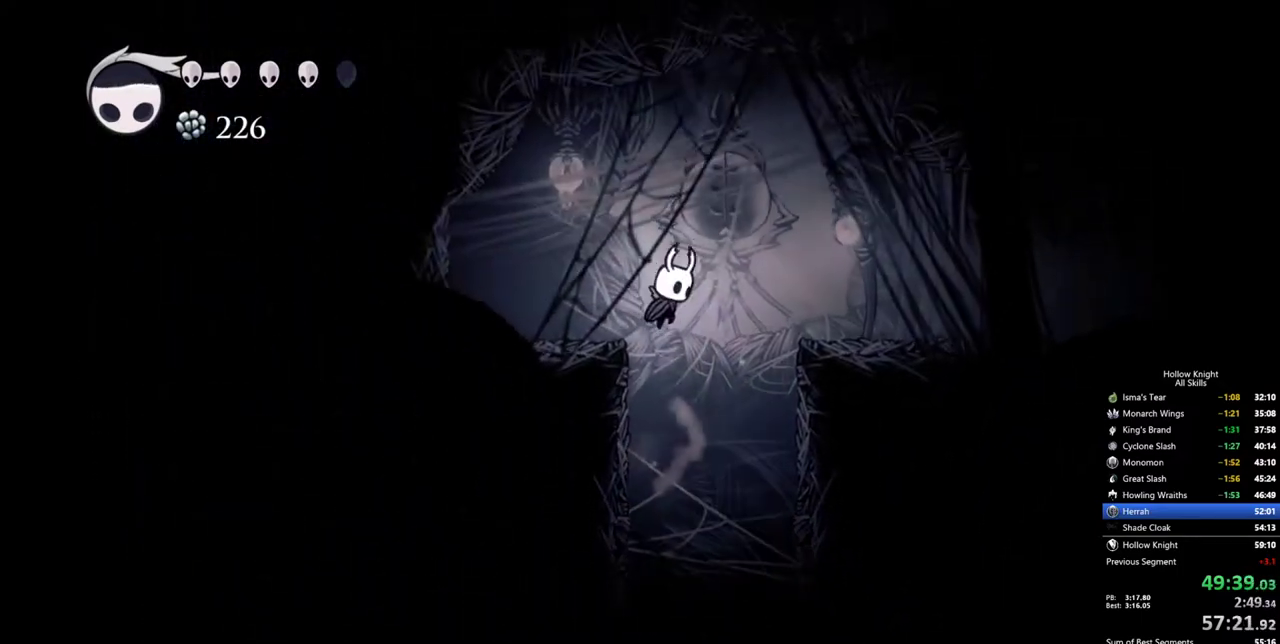
{"keys": ["right"], "events": [[17, "left", "up"]]}
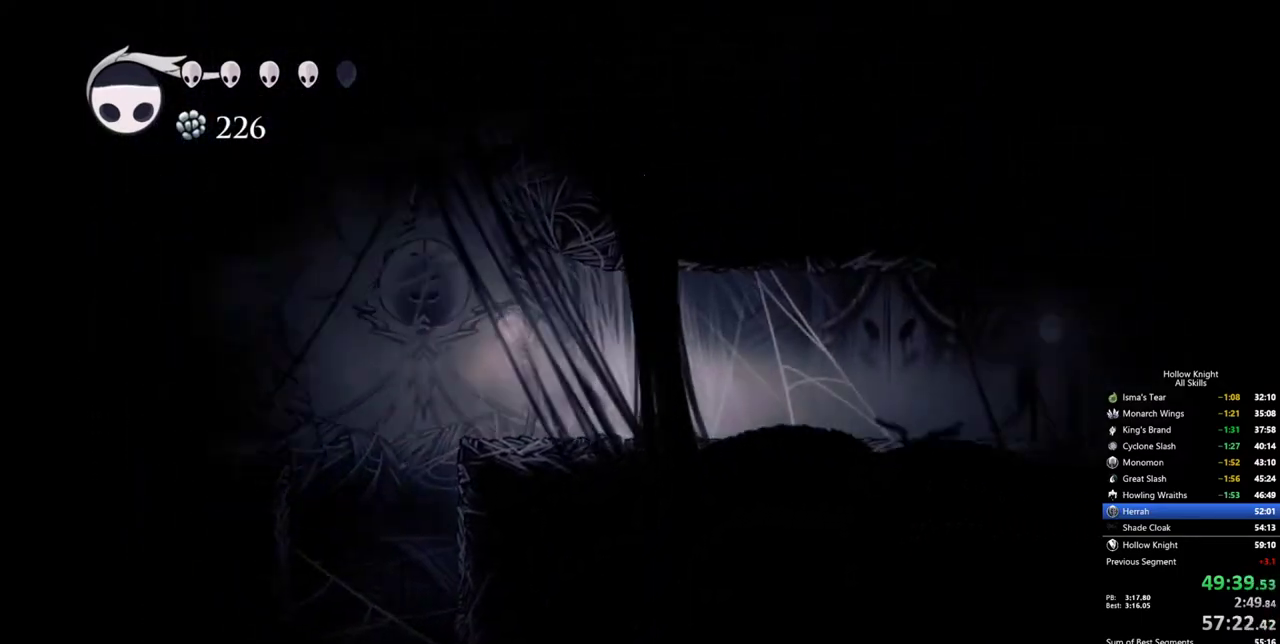
{"keys": ["right"], "events": []}
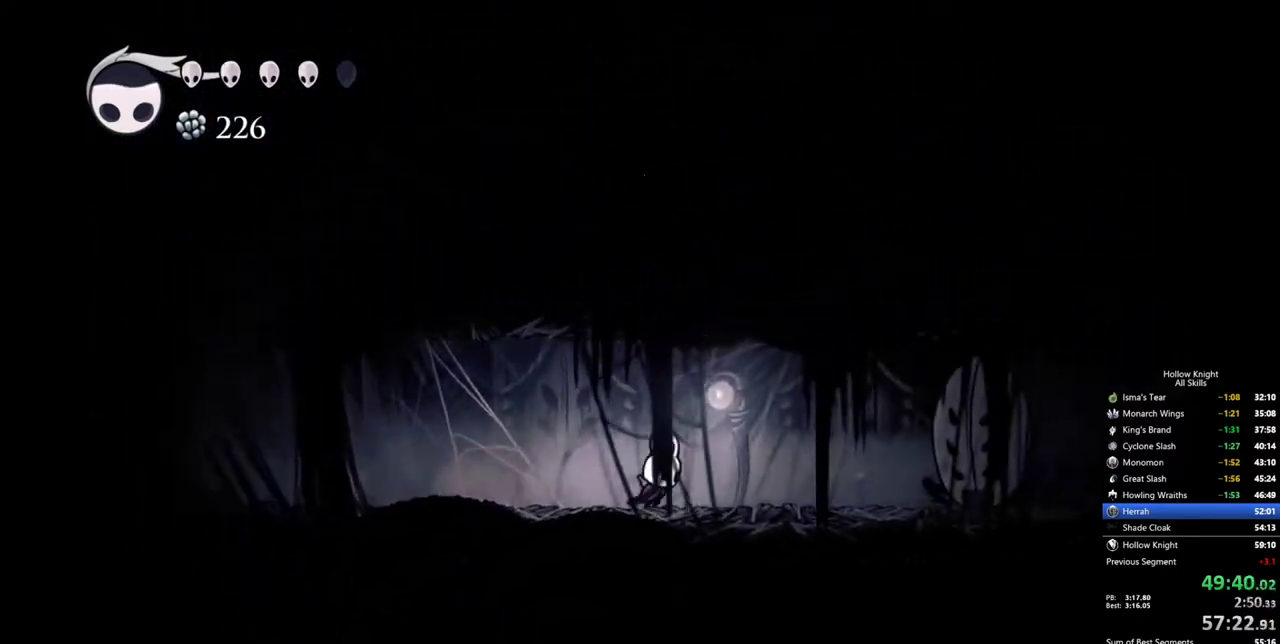
{"keys": ["right"], "events": []}
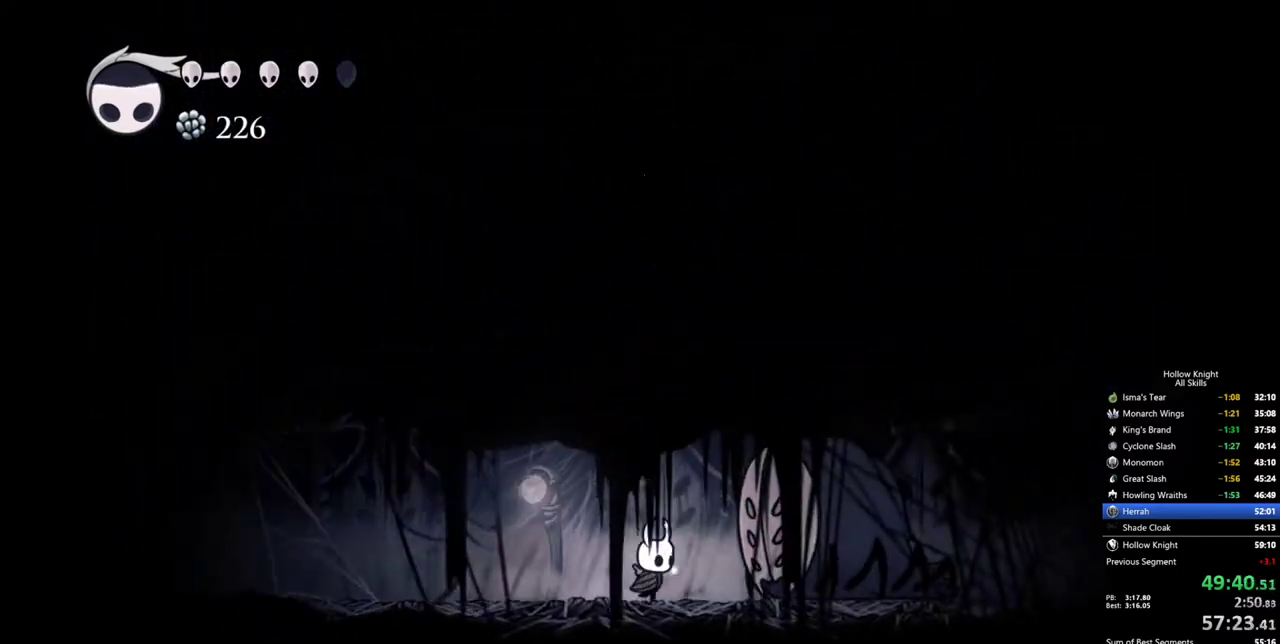
{"keys": ["down"], "events": [[117, "down", "down"], [217, "right", "up"]]}
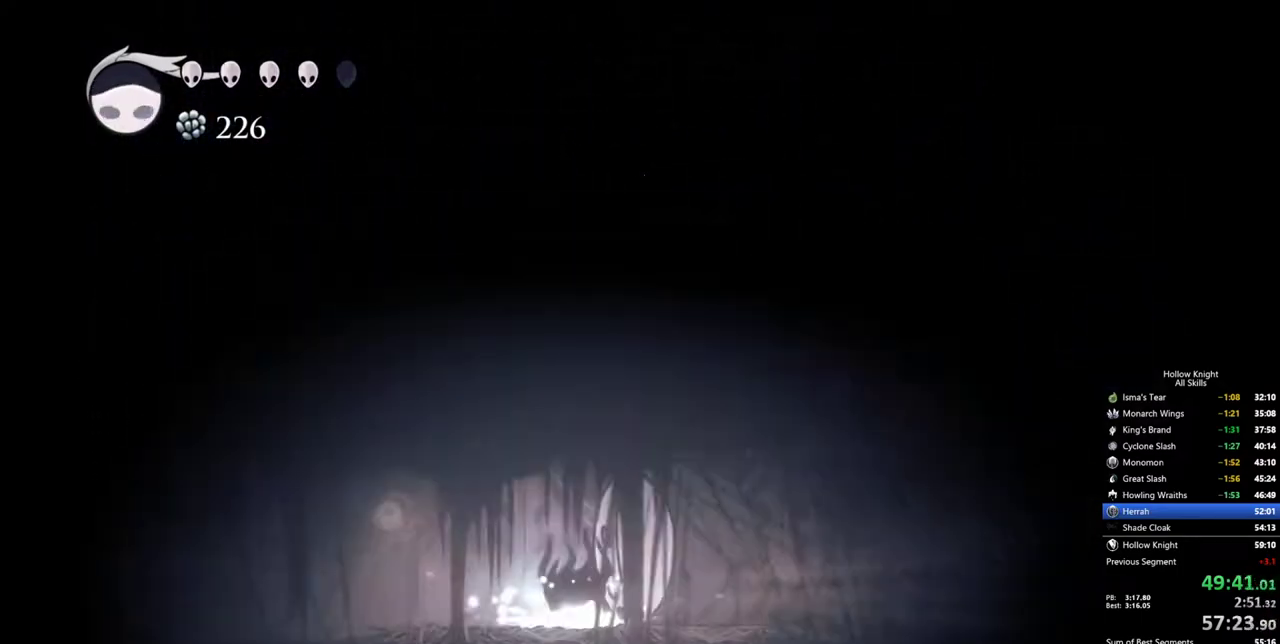
{"keys": ["down"], "events": []}
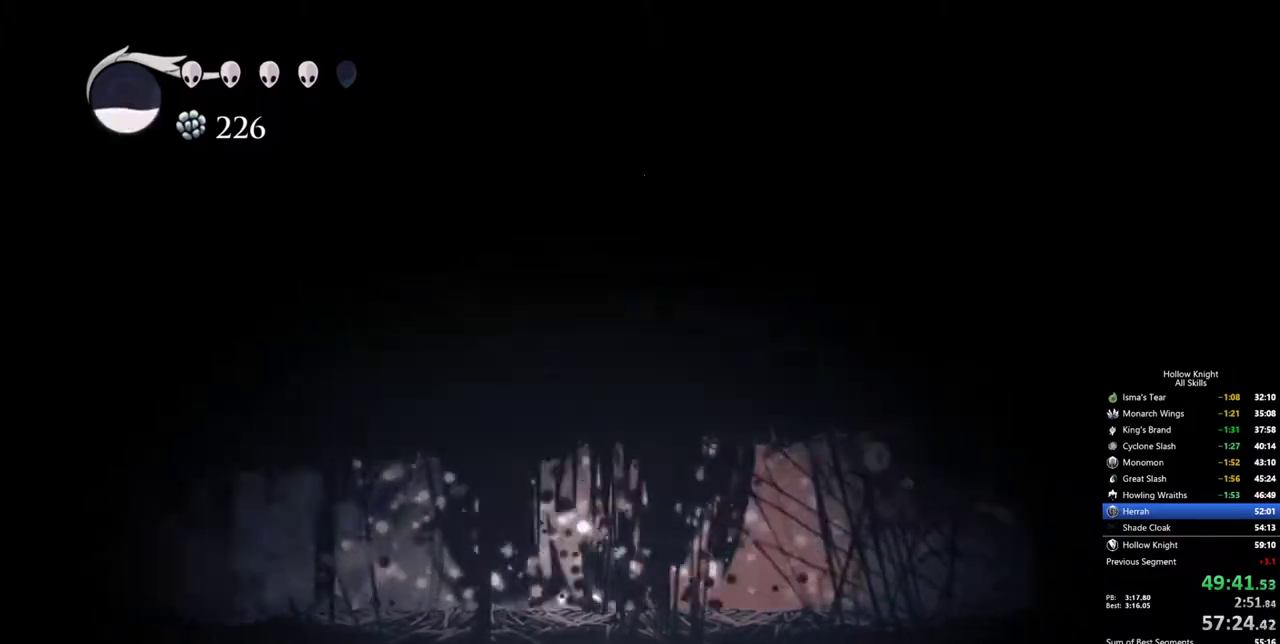
{"keys": ["down"], "events": []}
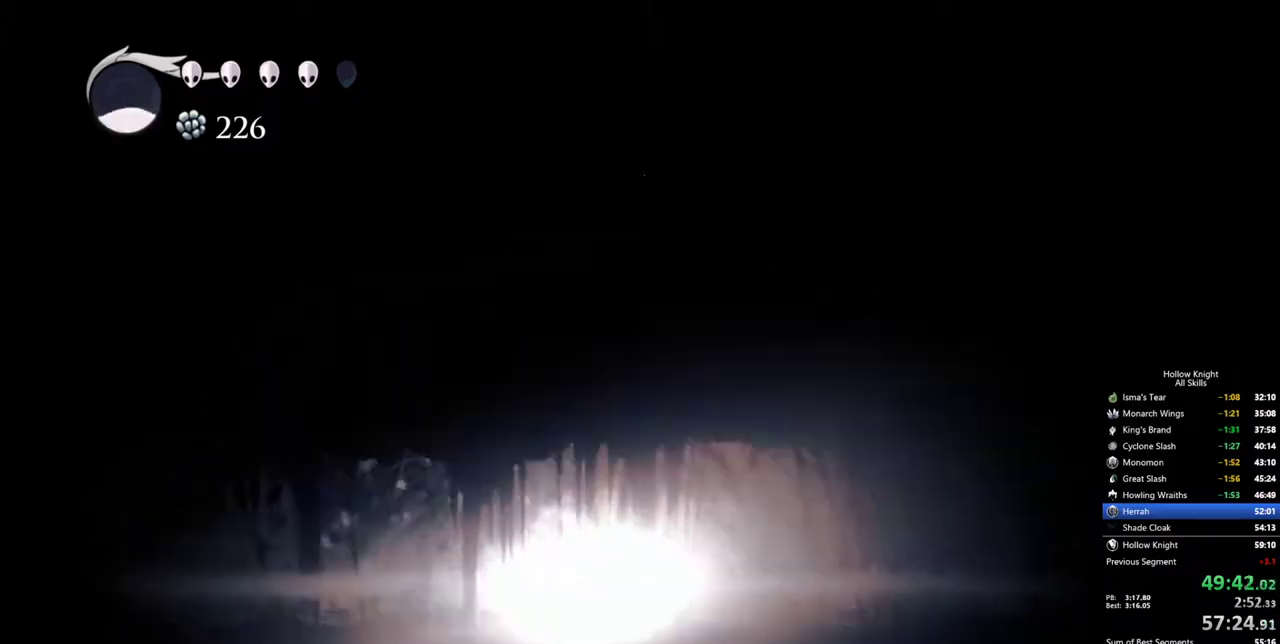
{"keys": [], "events": [[400, "down", "up"]]}
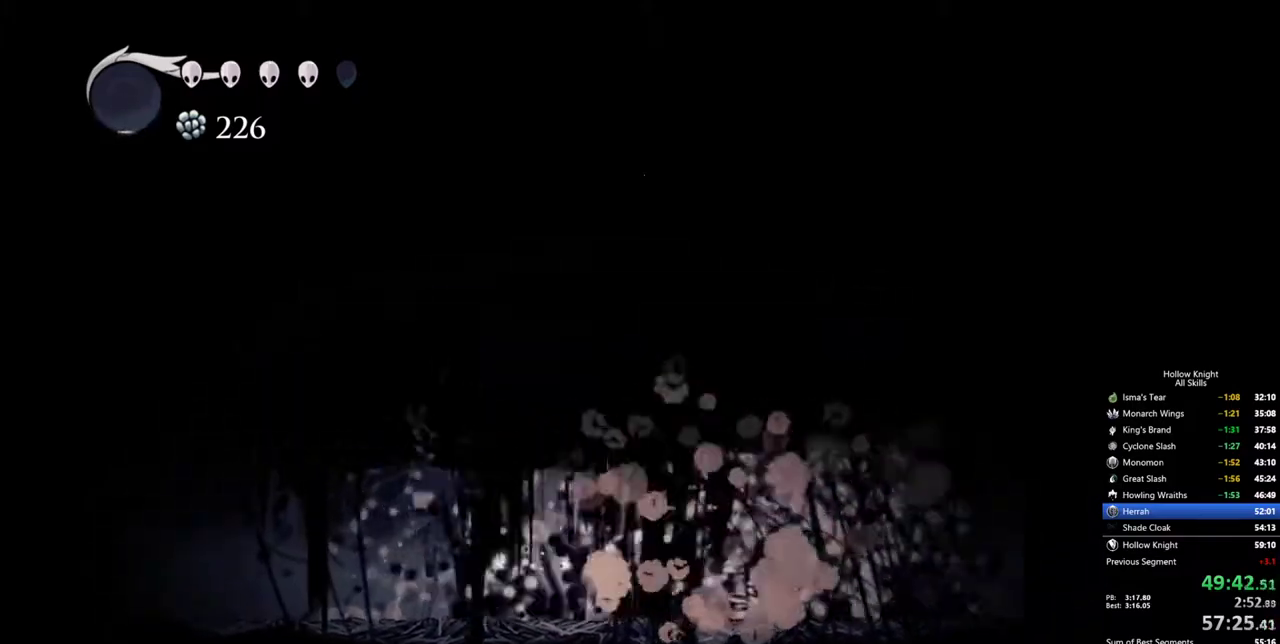
{"keys": ["right"], "events": [[317, "right", "down"]]}
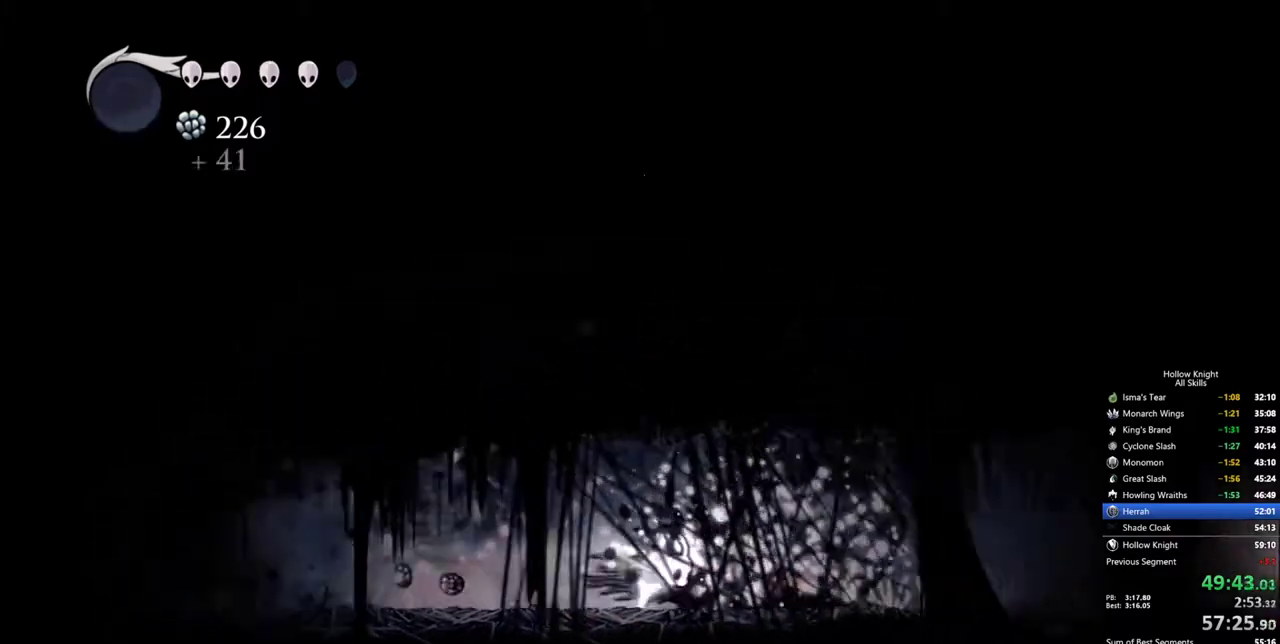
{"keys": ["right"], "events": []}
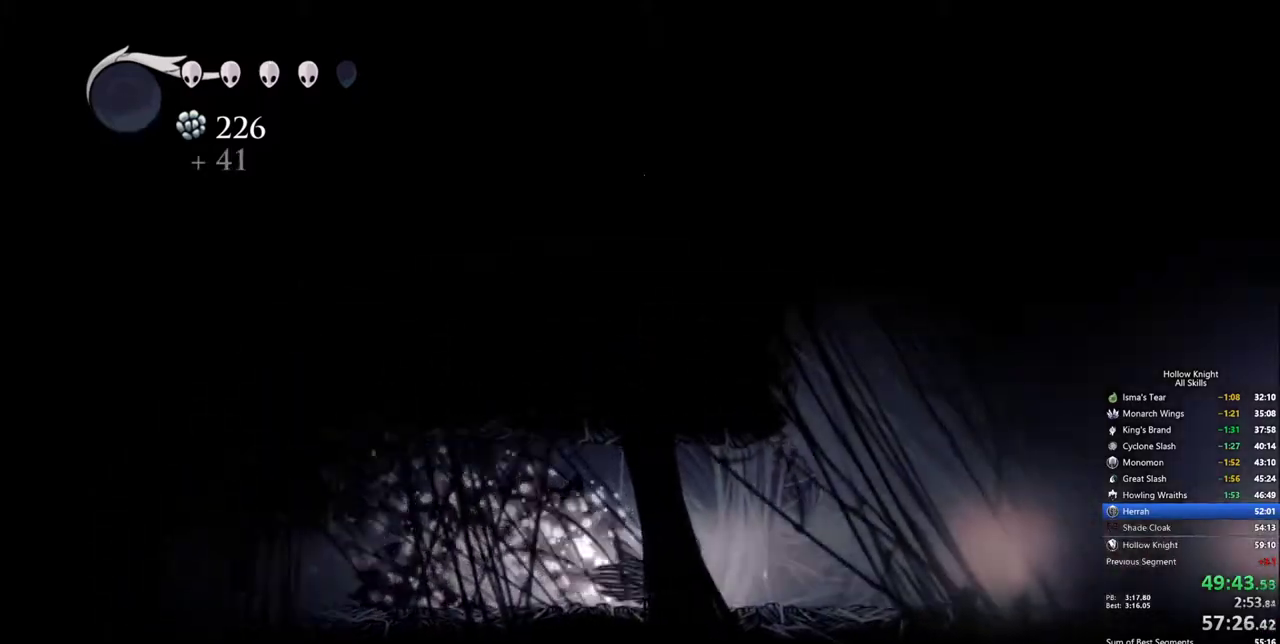
{"keys": ["right"], "events": []}
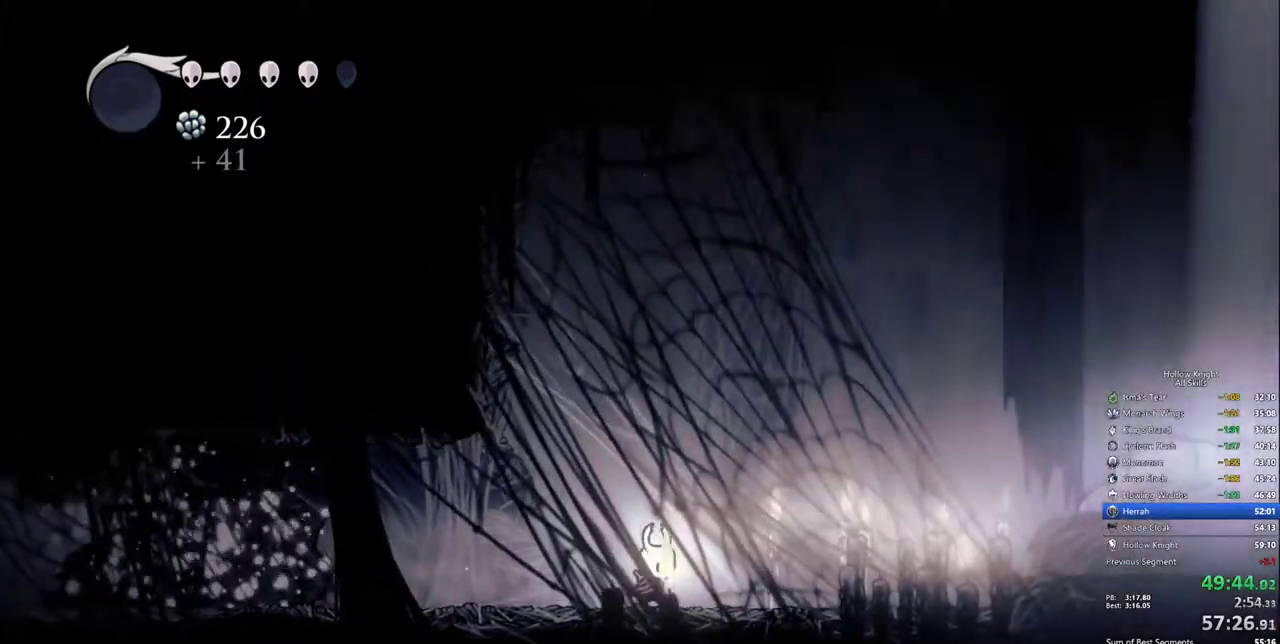
{"keys": ["right"], "events": []}
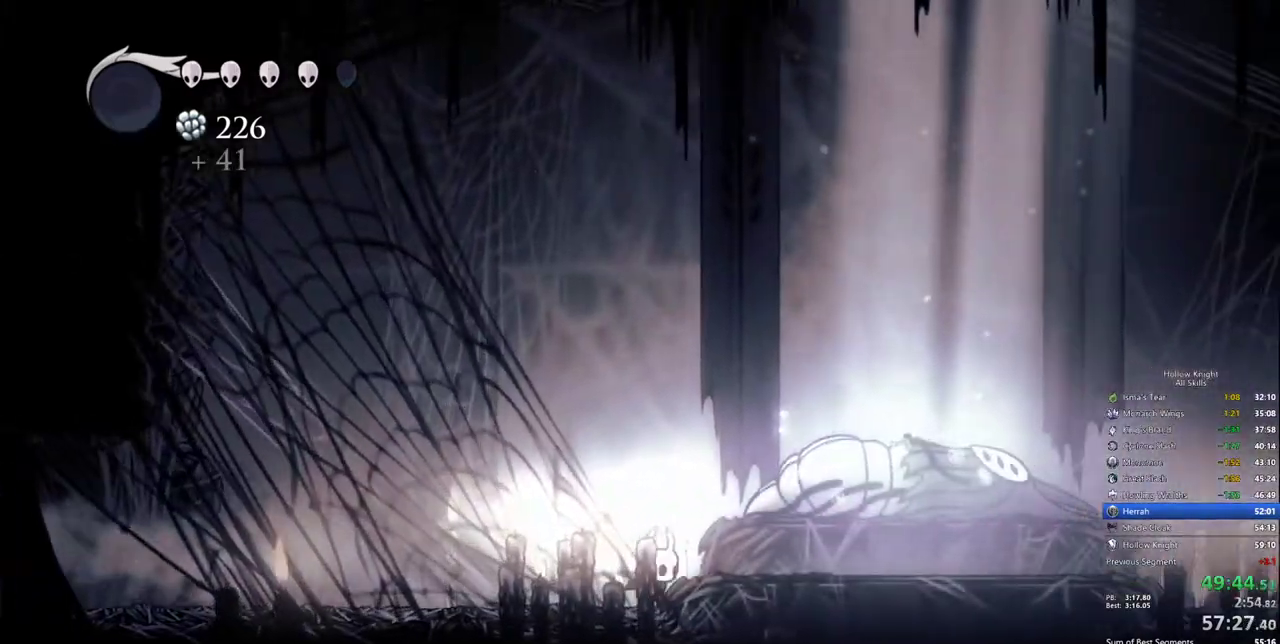
{"keys": [], "events": [[50, "right", "up"]]}
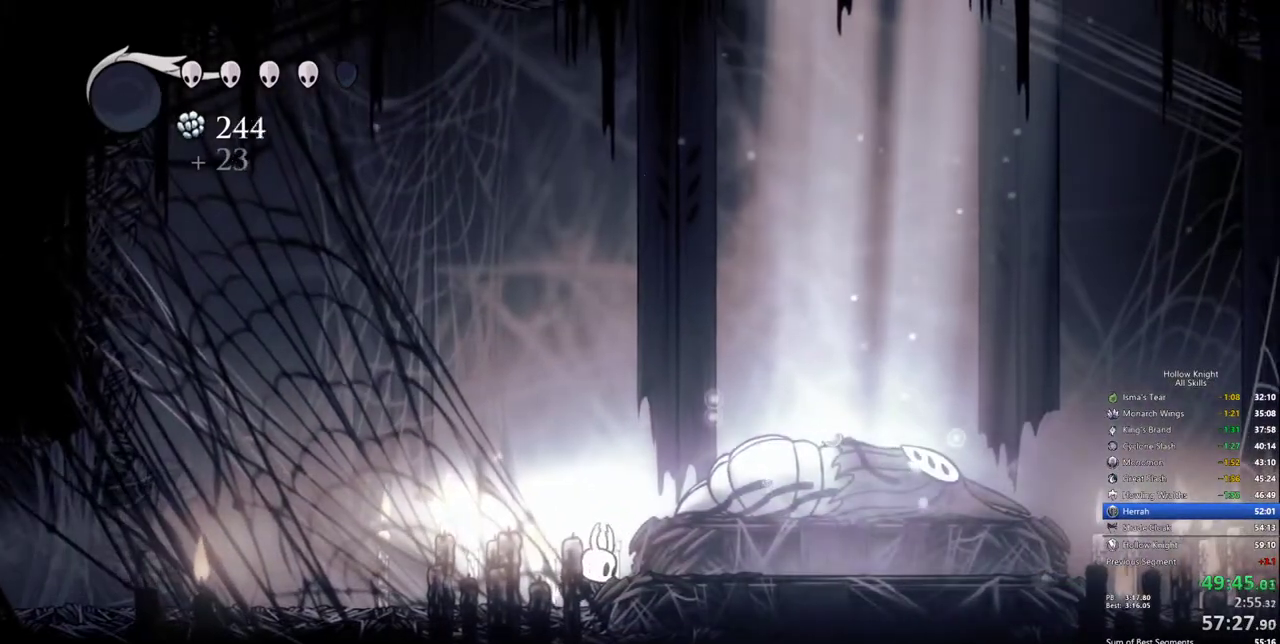
{"keys": [], "events": []}
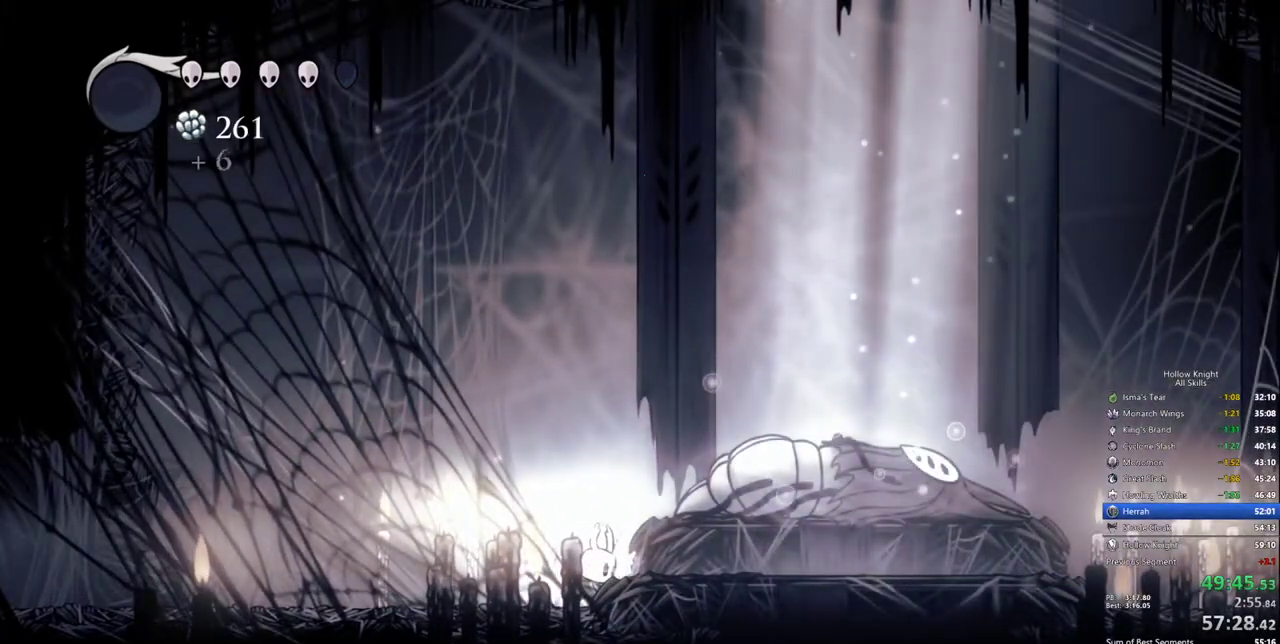
{"keys": [], "events": []}